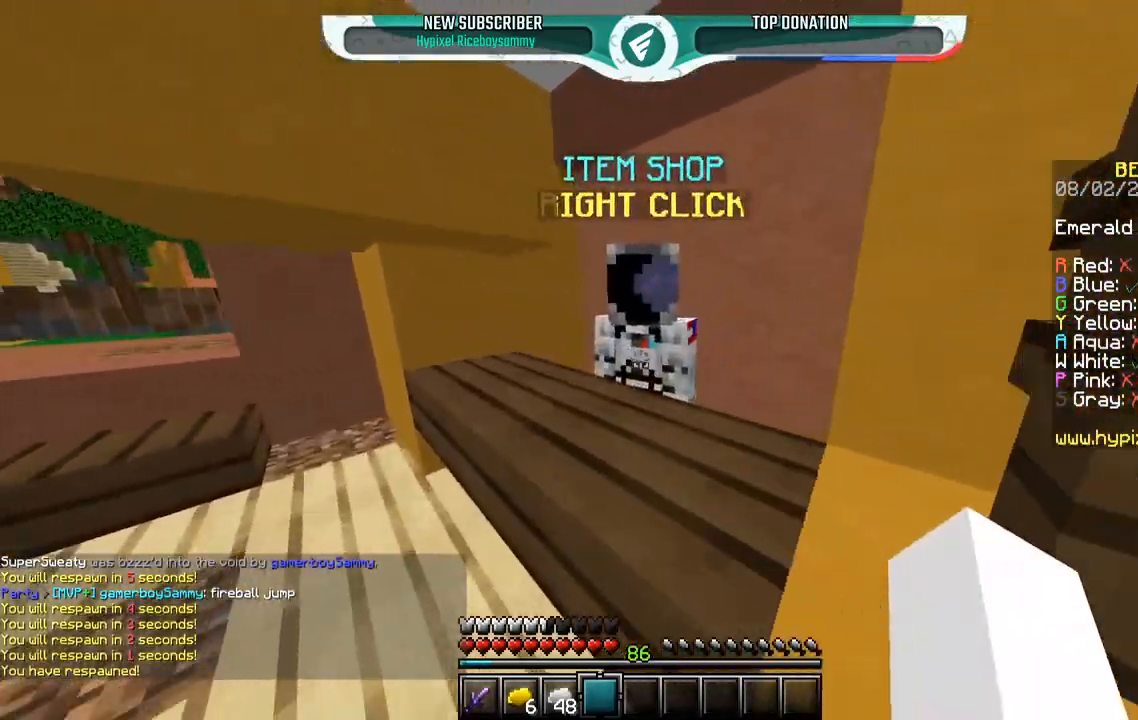
Gameplay with keyboard and mouse; each line is a JSON object with the keys and mouse buttons held at the frame after it. "events" lists presses ("down") and releases ("up") of "a", "d", "s", "space", "w", "mouse_left" and "mouse_right" between this image and that frame as [ms after this image, input, new state], when the widget could be followed in between. "mouse_left", "mouse_right" = the "left", "right" buttons of the "mouse" list. No other keys are recorded. Fast repeated clicks can show as one long hold. Mouse movement is not recorded.
{"keys": [], "mouse": []}
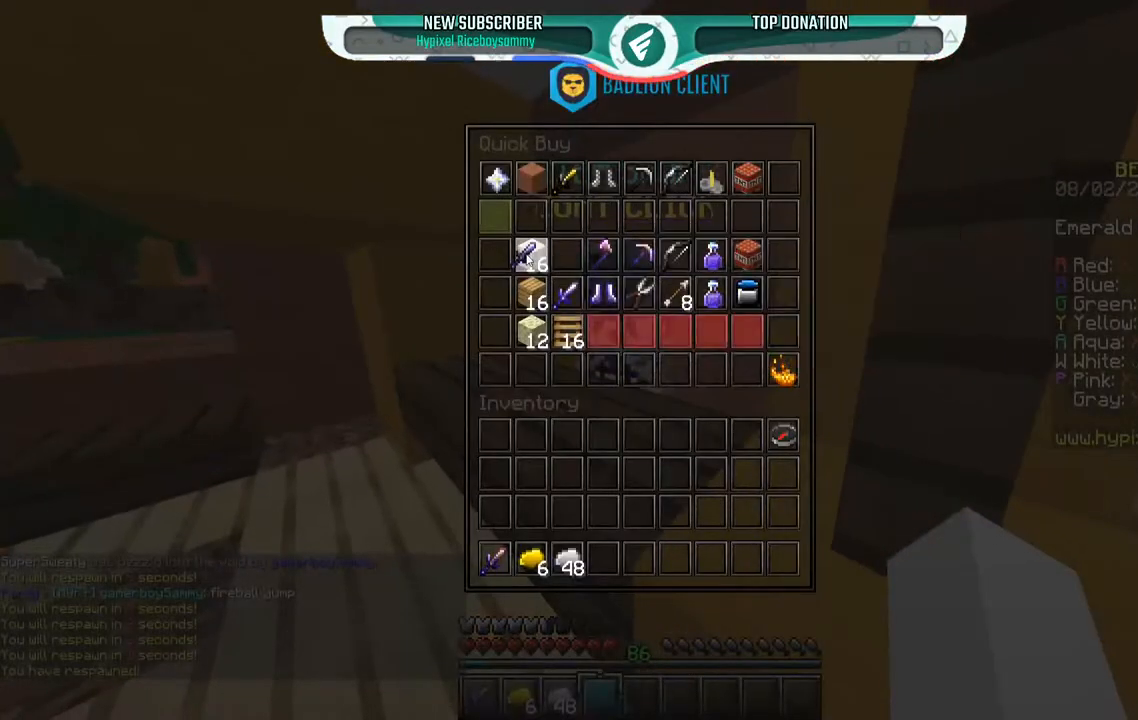
{"keys": [], "mouse": [], "events": []}
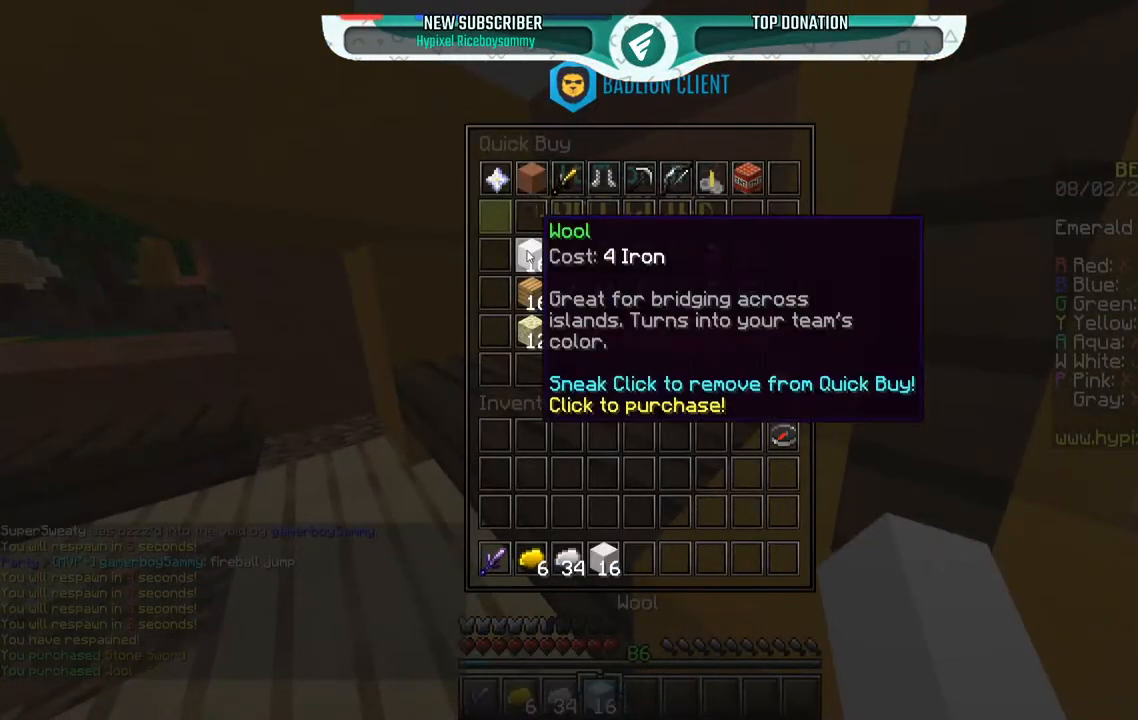
{"keys": ["w"], "mouse": ["left"], "events": [[233, "mouse_left", "down"], [300, "w", "down"]]}
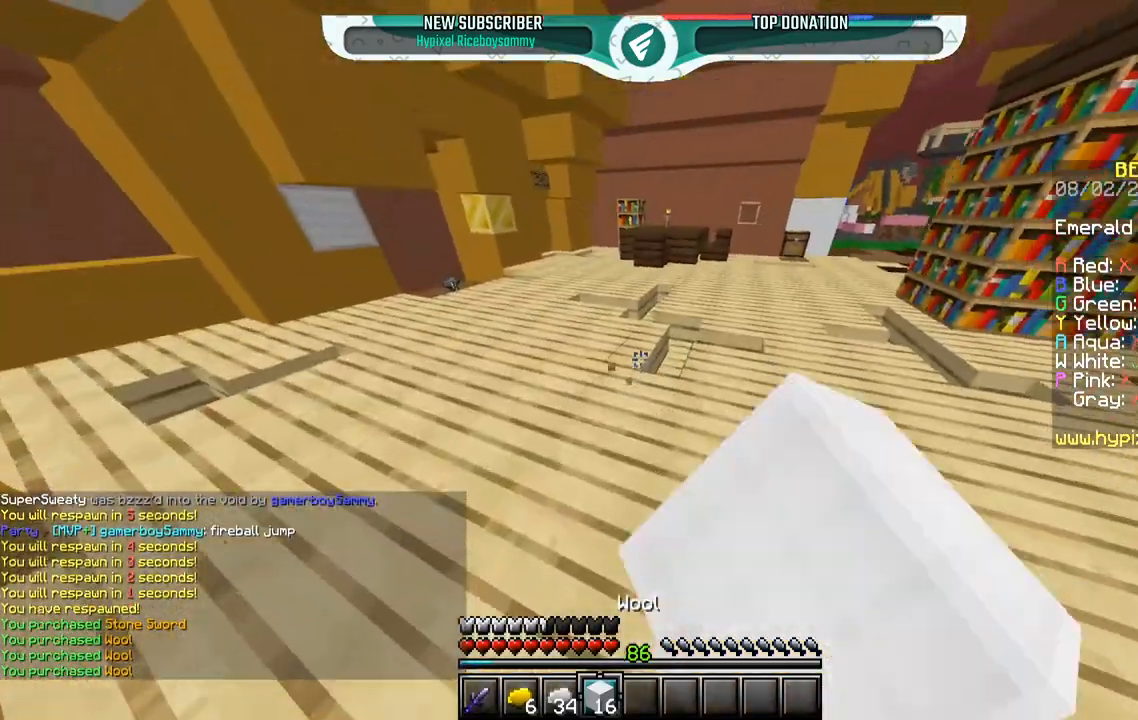
{"keys": ["space", "w"], "mouse": [], "events": [[417, "mouse_left", "up"], [450, "space", "down"]]}
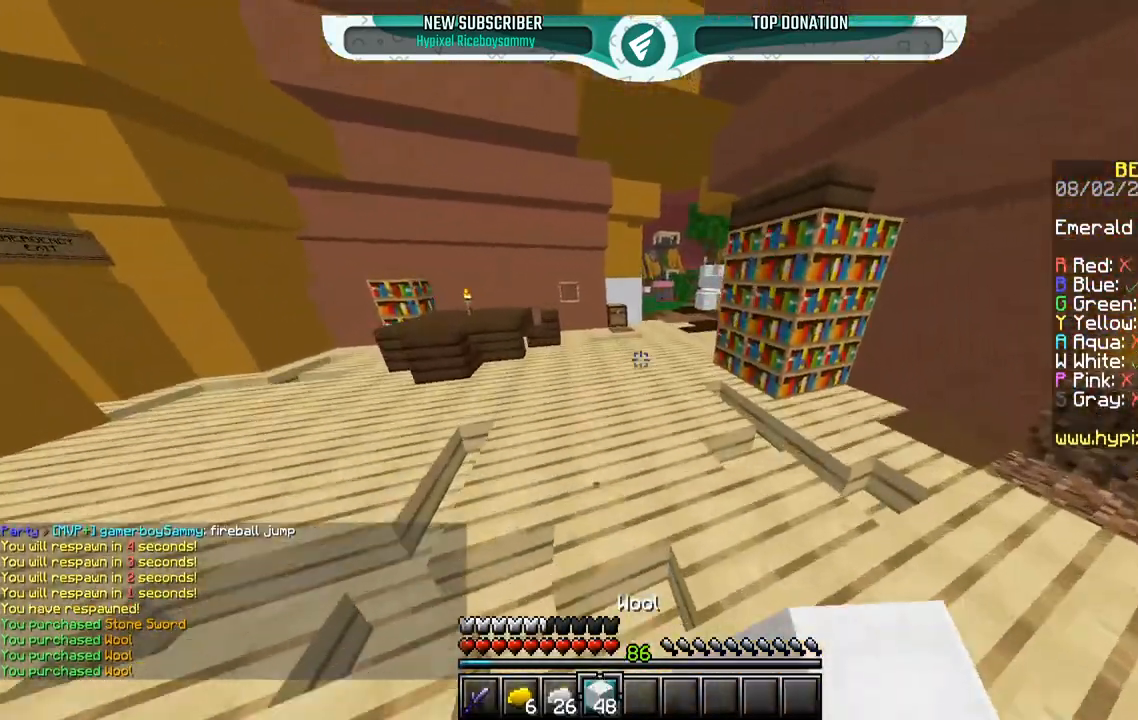
{"keys": ["a", "w"], "mouse": ["left"], "events": [[50, "mouse_left", "down"], [300, "space", "up"], [350, "a", "down"]]}
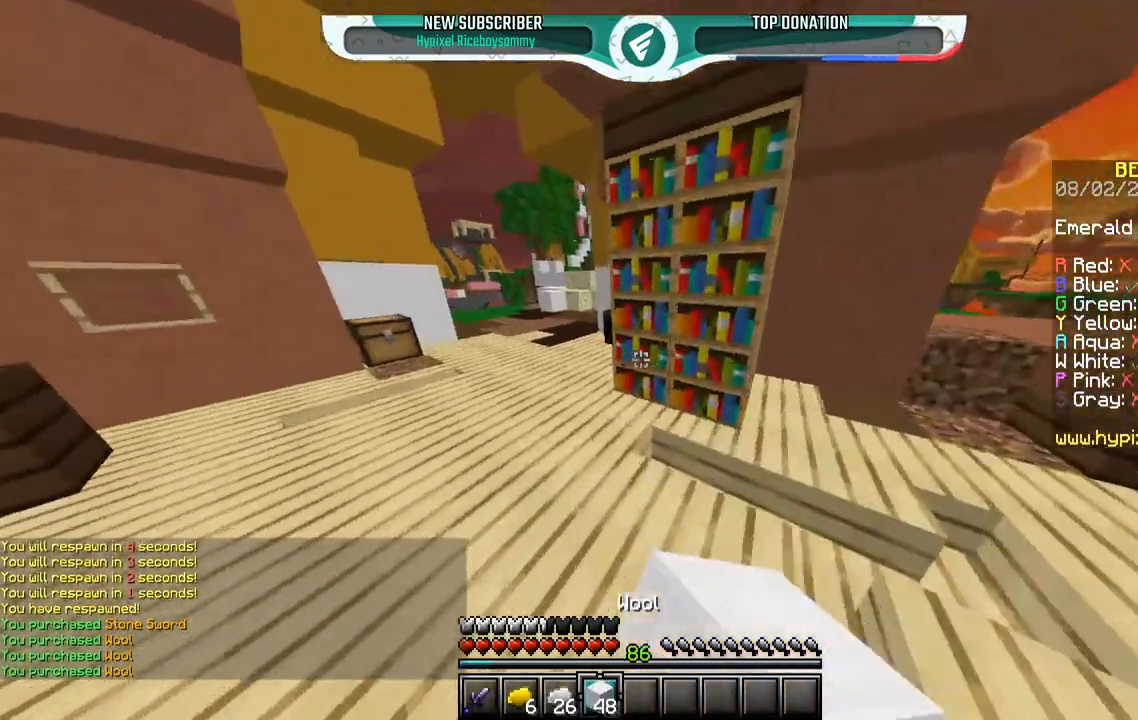
{"keys": ["a", "space", "w"], "mouse": ["right"], "events": [[167, "mouse_left", "up"], [383, "mouse_right", "down"], [500, "space", "down"]]}
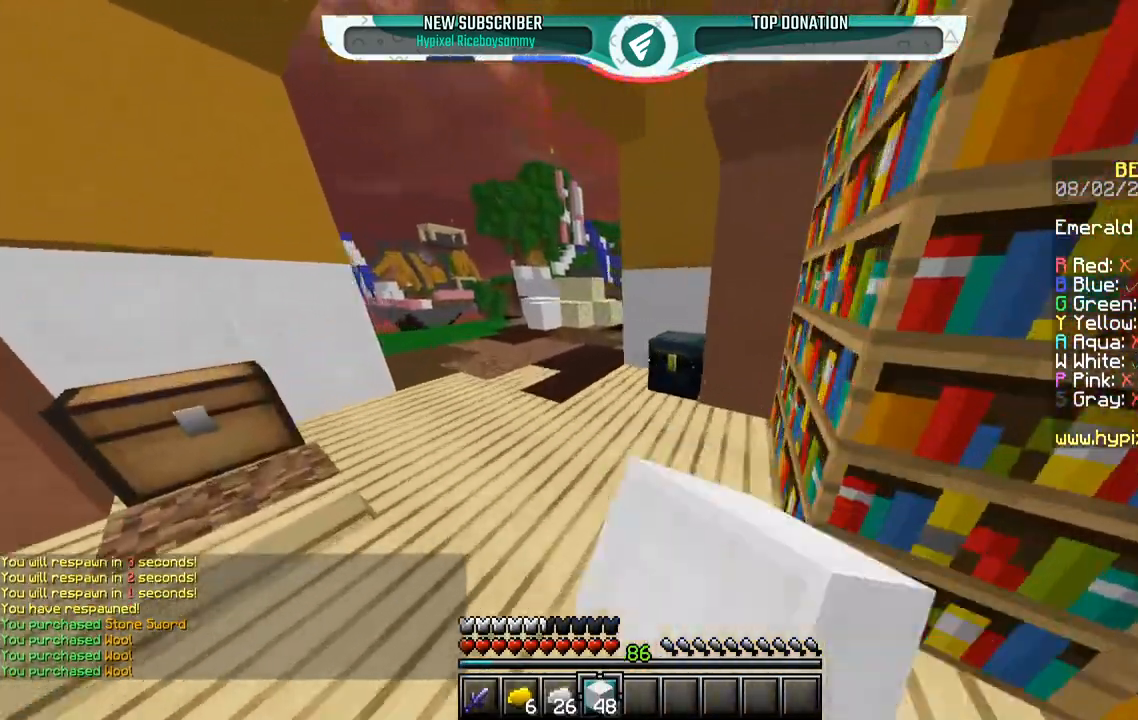
{"keys": [], "mouse": []}
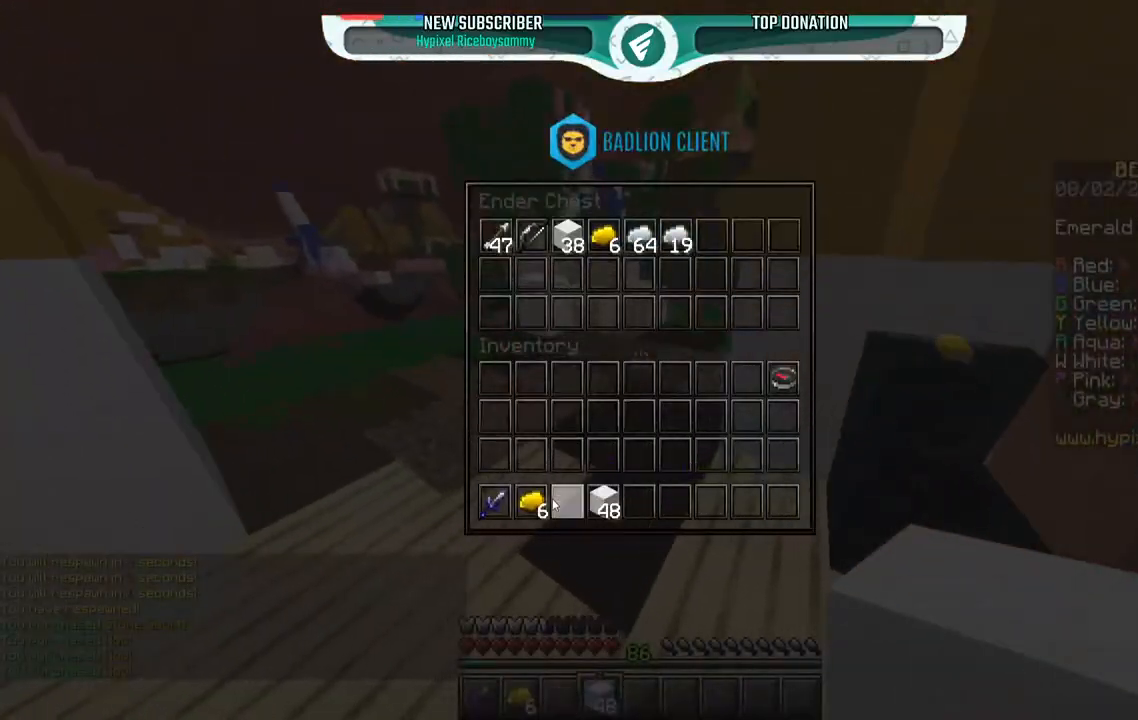
{"keys": [], "mouse": [], "events": []}
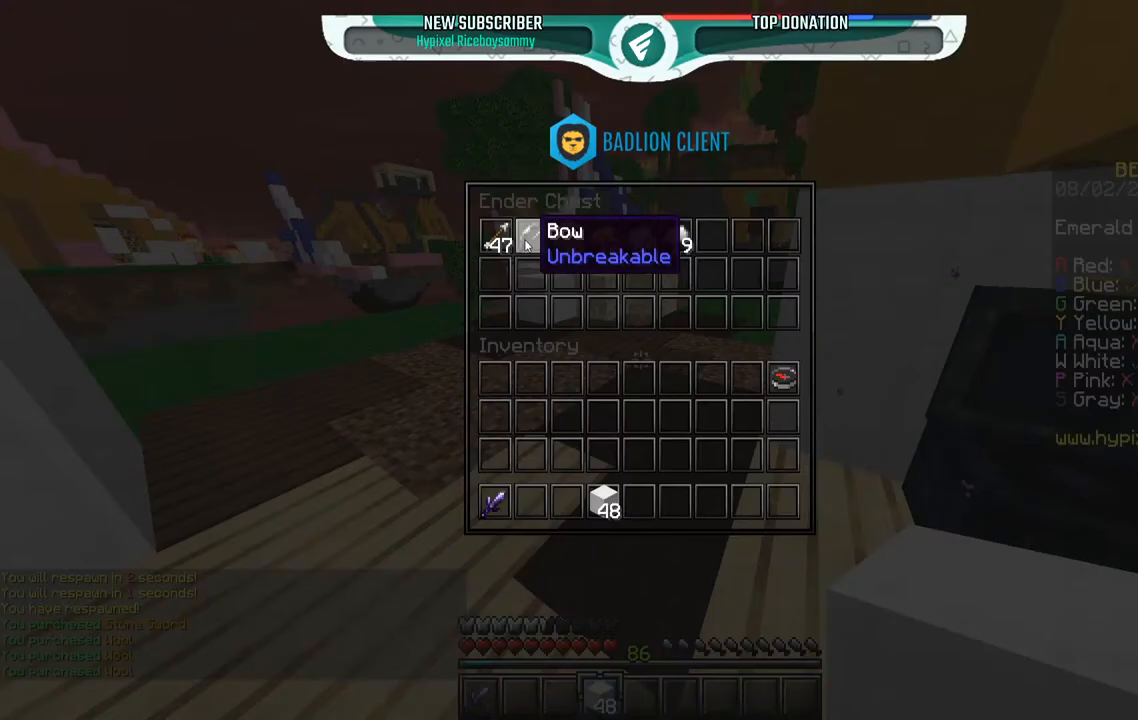
{"keys": [], "mouse": [], "events": []}
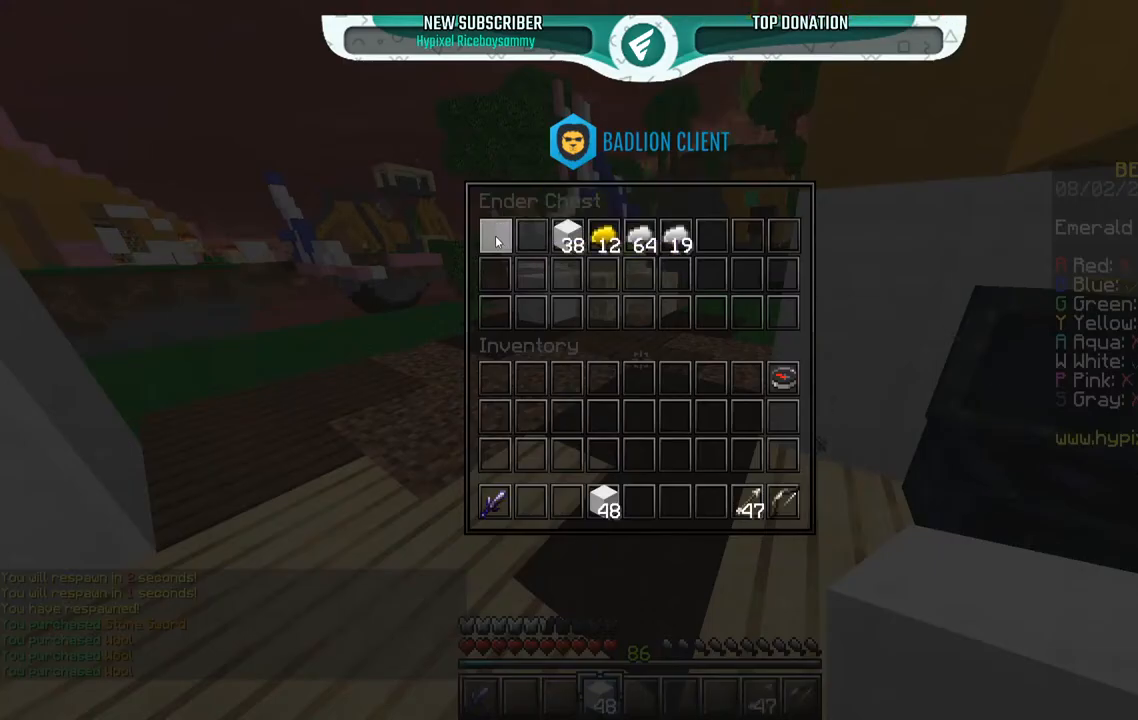
{"keys": [], "mouse": [], "events": []}
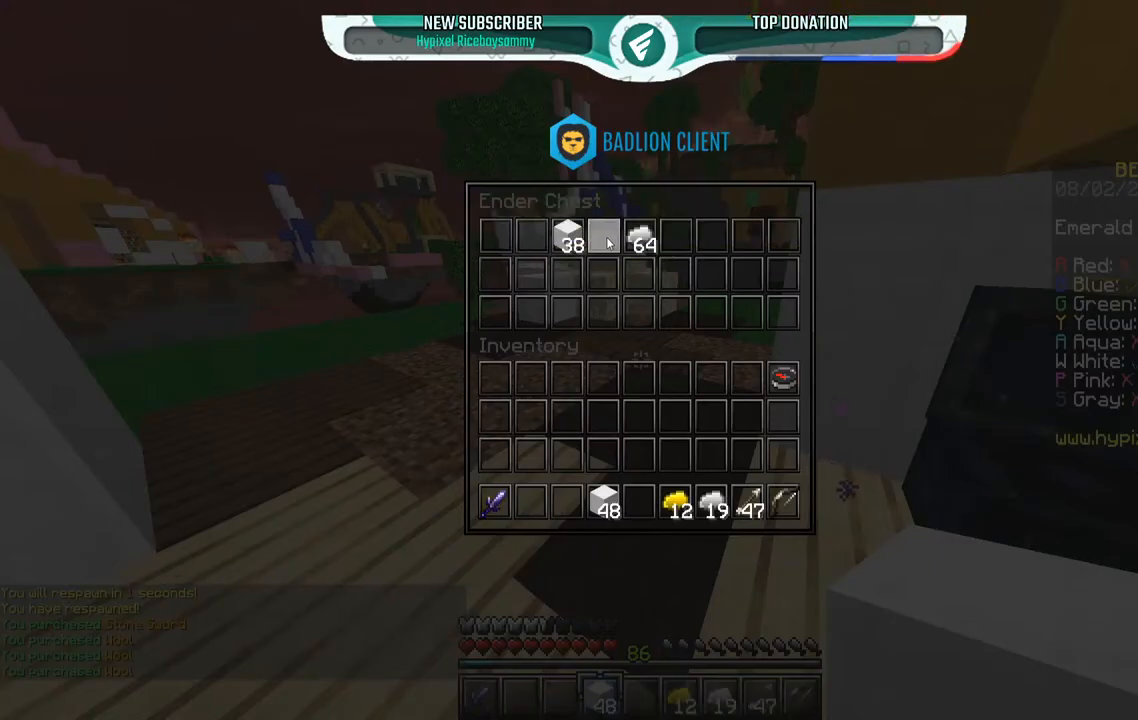
{"keys": [], "mouse": [], "events": []}
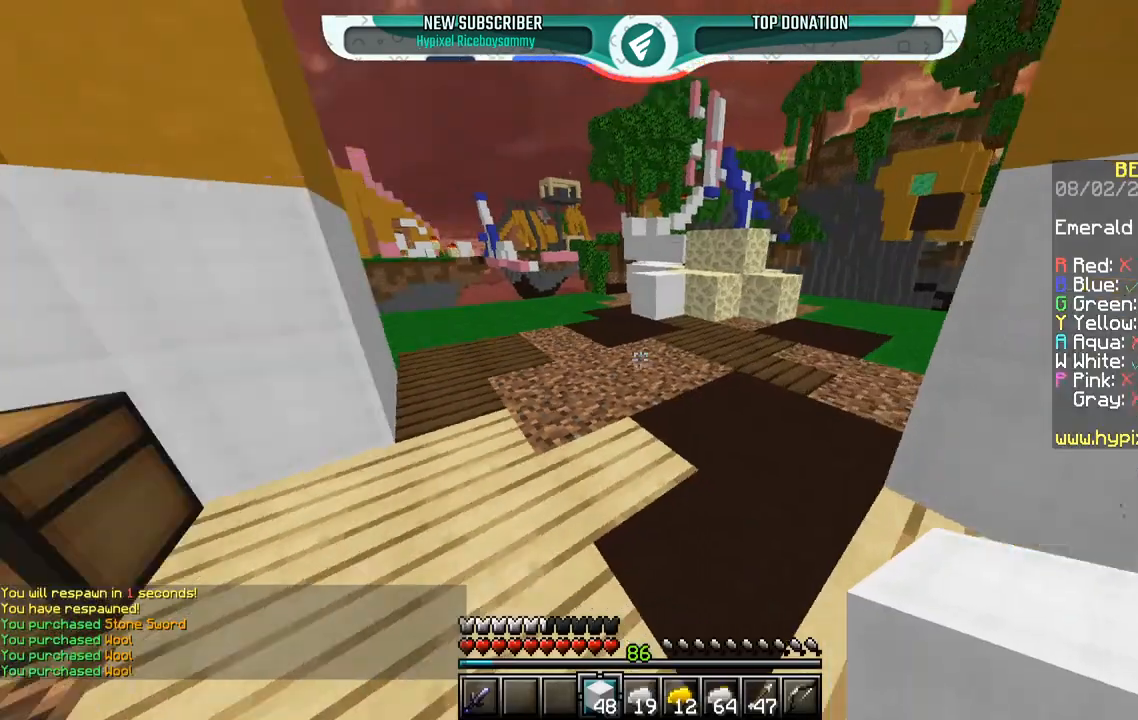
{"keys": ["a", "space", "w"], "mouse": ["left"], "events": [[50, "a", "down"], [50, "w", "down"], [450, "mouse_left", "down"], [500, "space", "down"]]}
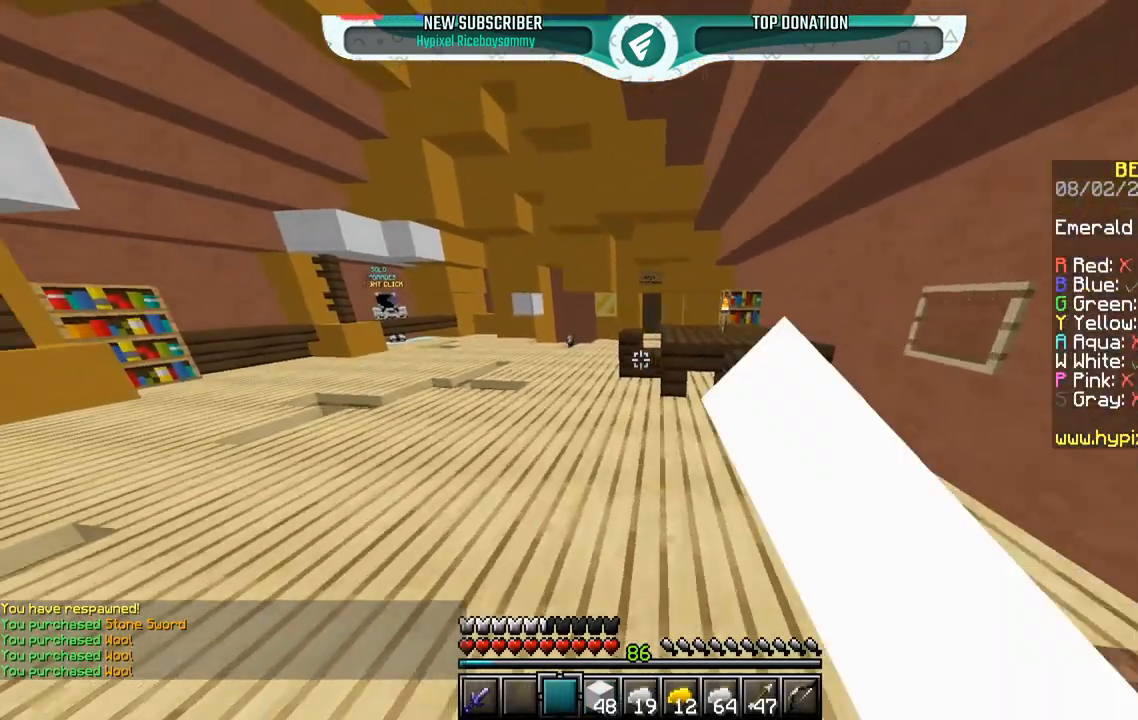
{"keys": ["a", "space", "w"], "mouse": ["left"], "events": [[217, "mouse_left", "up"], [450, "mouse_left", "down"]]}
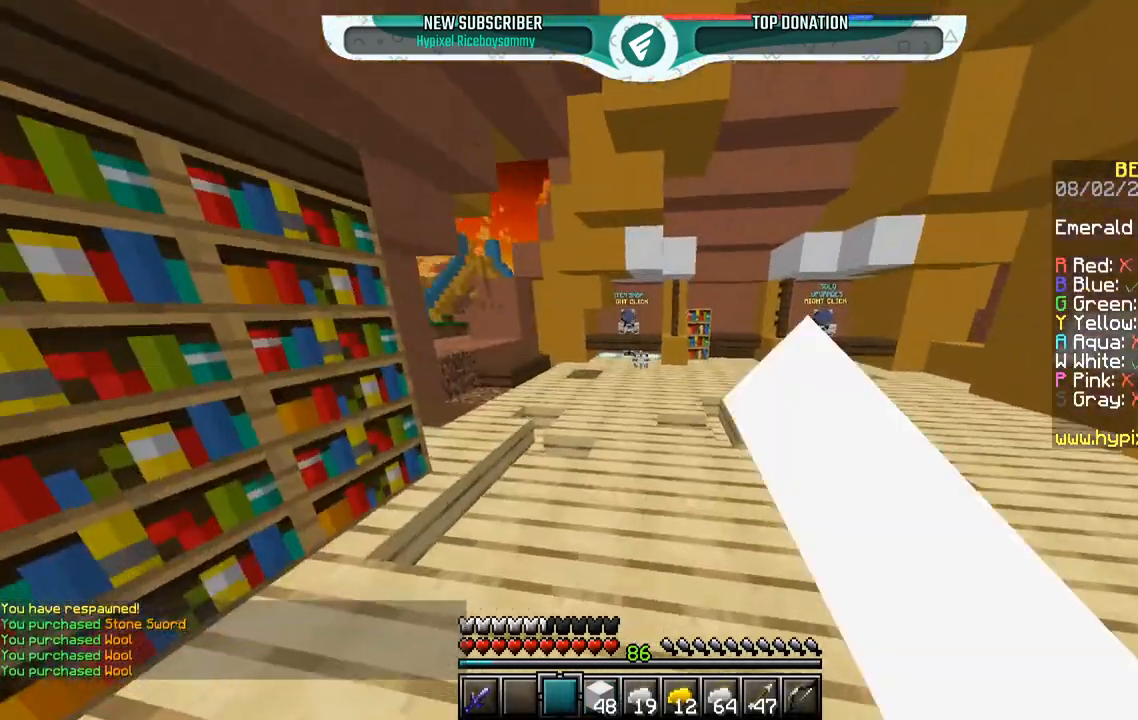
{"keys": ["space", "w"], "mouse": ["left"], "events": [[67, "mouse_left", "up"], [100, "mouse_left", "down"], [350, "a", "up"]]}
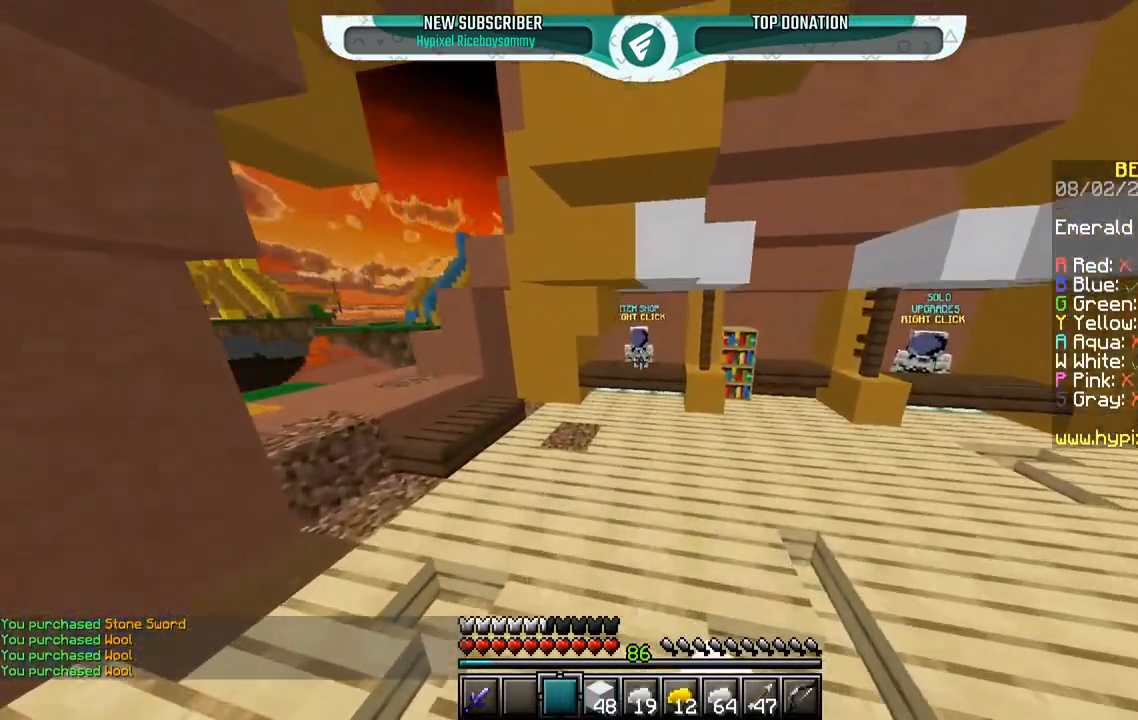
{"keys": ["w"], "mouse": [], "events": [[400, "space", "up"], [417, "mouse_left", "up"]]}
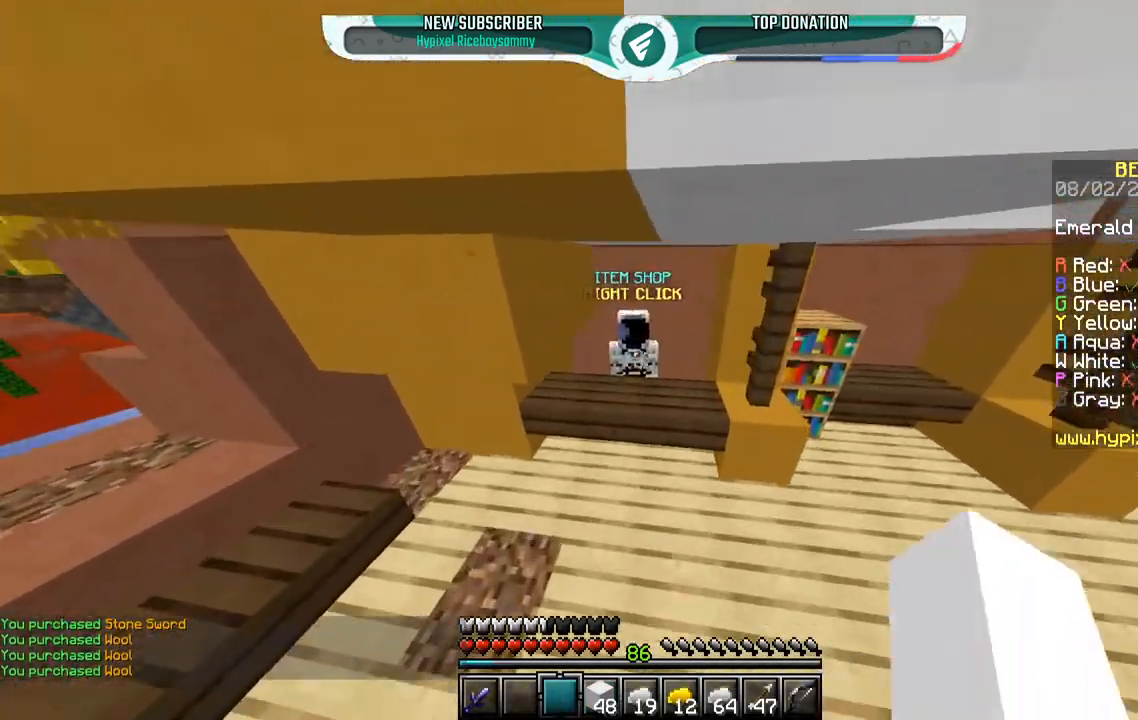
{"keys": ["w"], "mouse": ["right"], "events": [[250, "mouse_right", "down"]]}
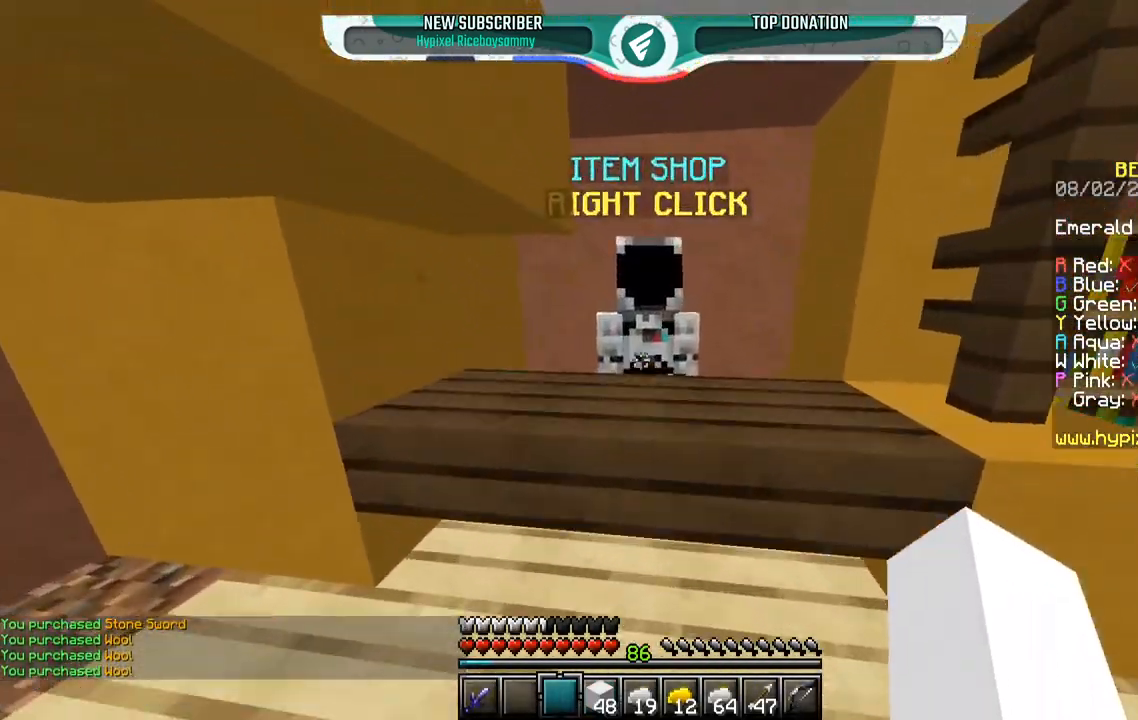
{"keys": [], "mouse": [], "events": [[167, "mouse_right", "up"], [217, "w", "up"]]}
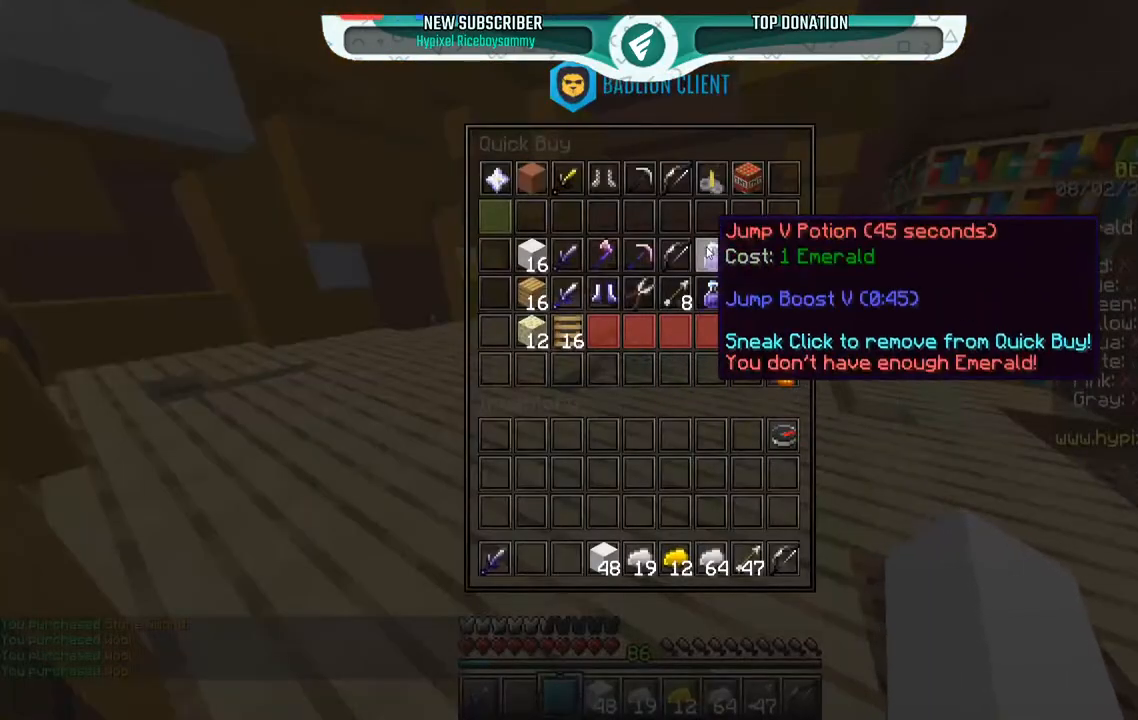
{"keys": [], "mouse": [], "events": []}
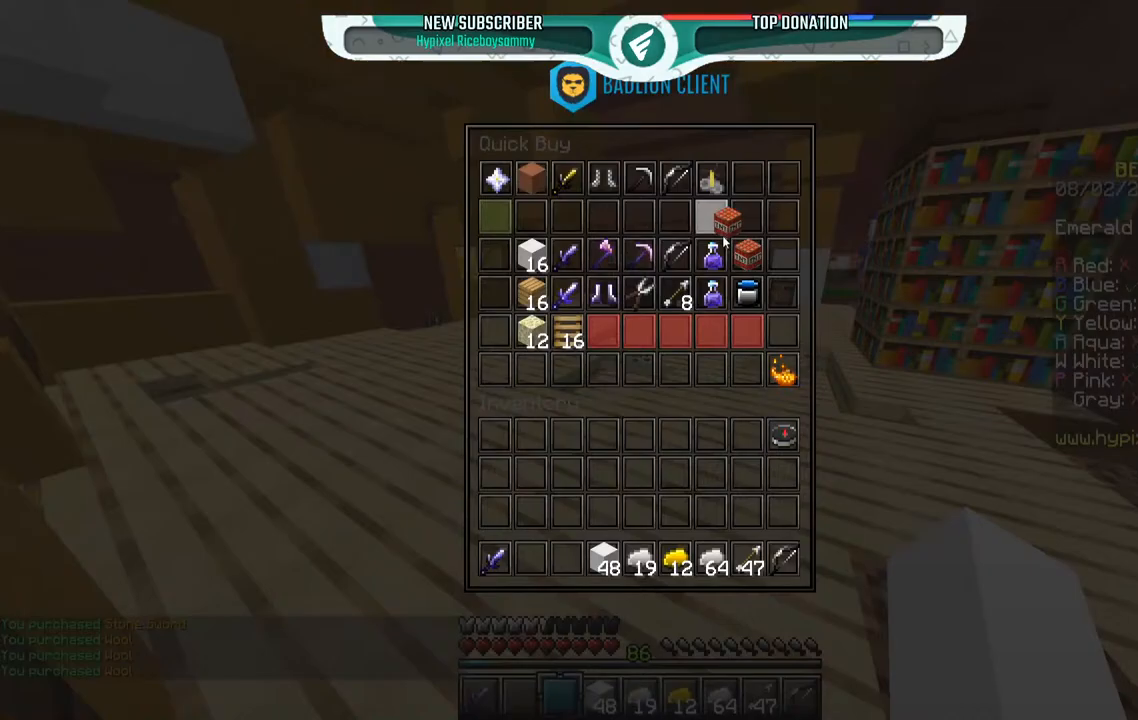
{"keys": [], "mouse": [], "events": []}
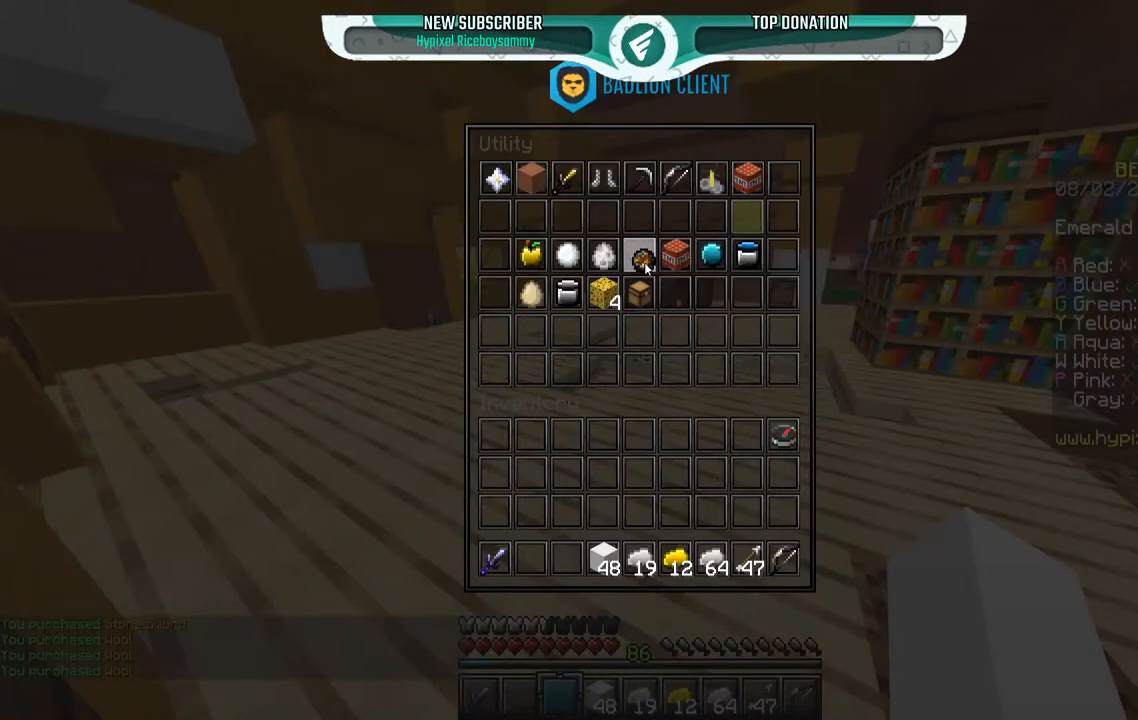
{"keys": [], "mouse": [], "events": []}
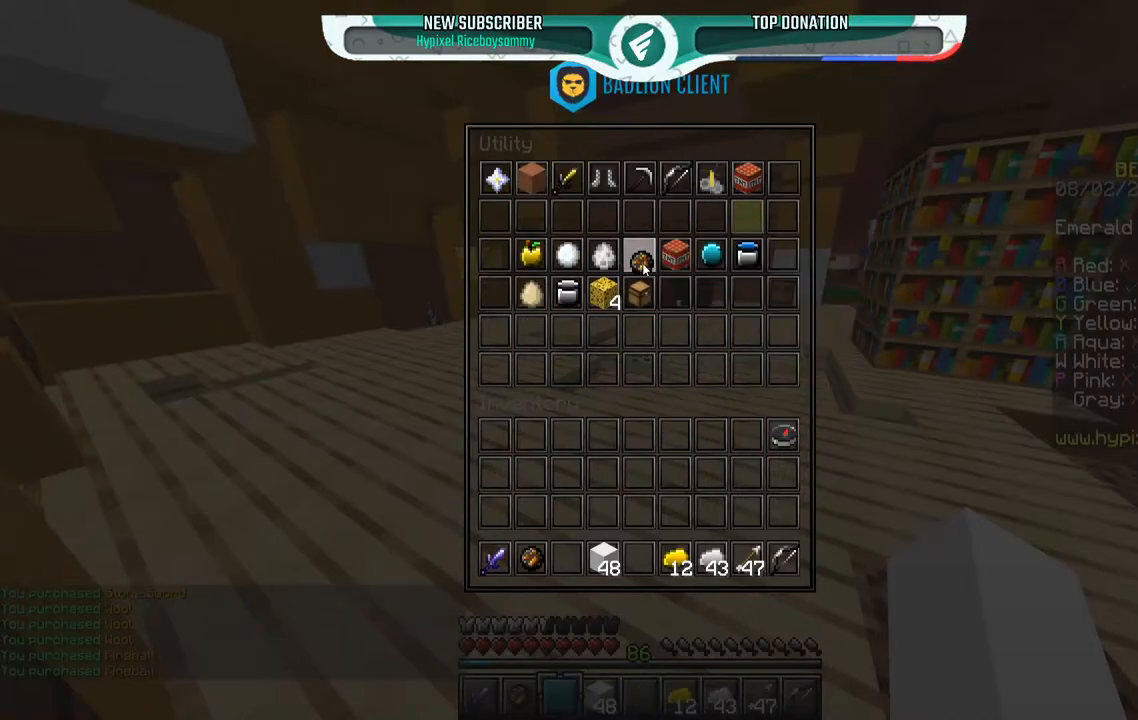
{"keys": [], "mouse": [], "events": []}
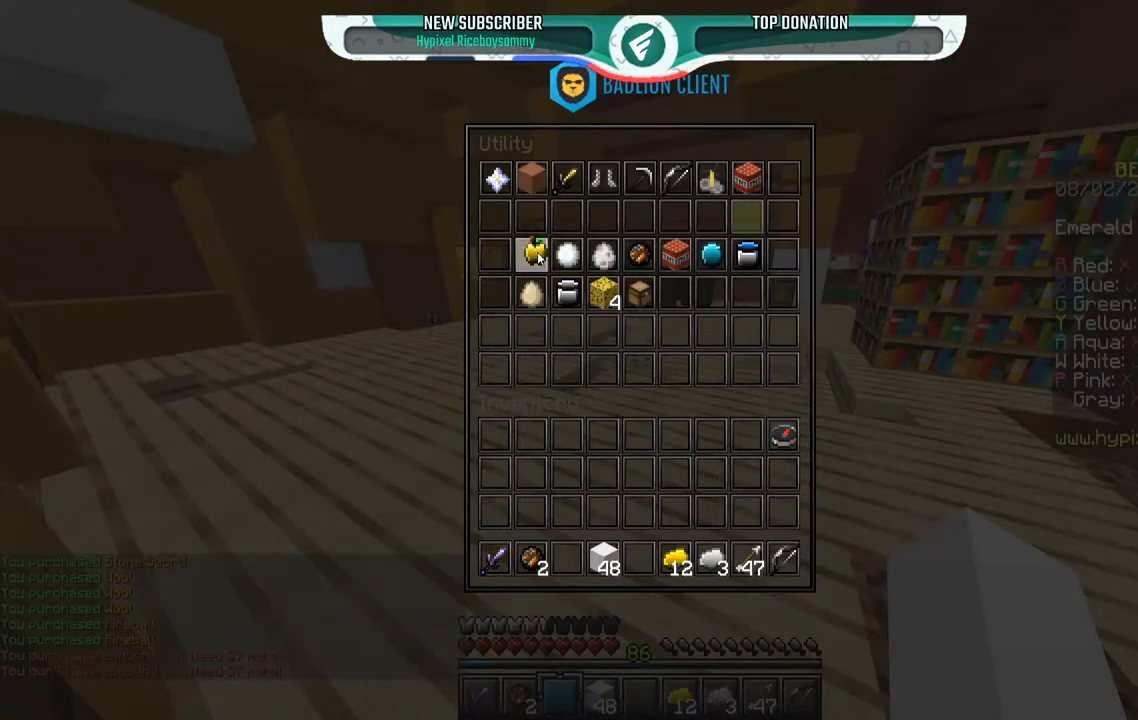
{"keys": [], "mouse": [], "events": []}
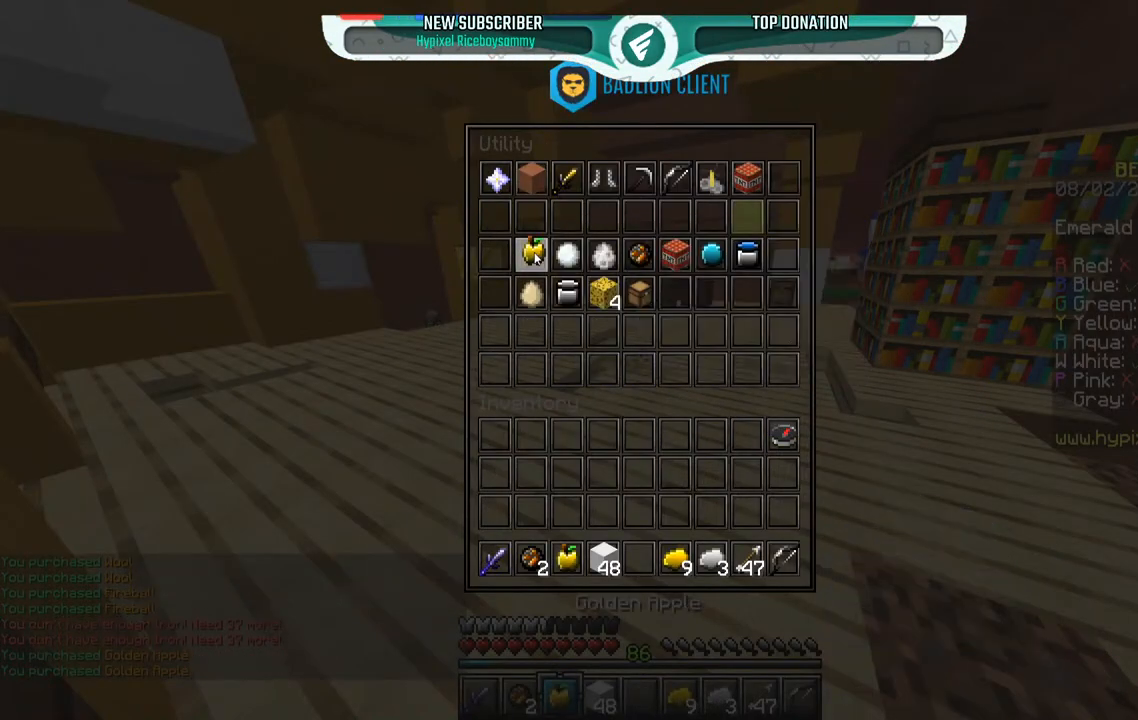
{"keys": ["w"], "mouse": [], "events": [[250, "mouse_left", "down"], [300, "w", "down"], [367, "mouse_left", "up"]]}
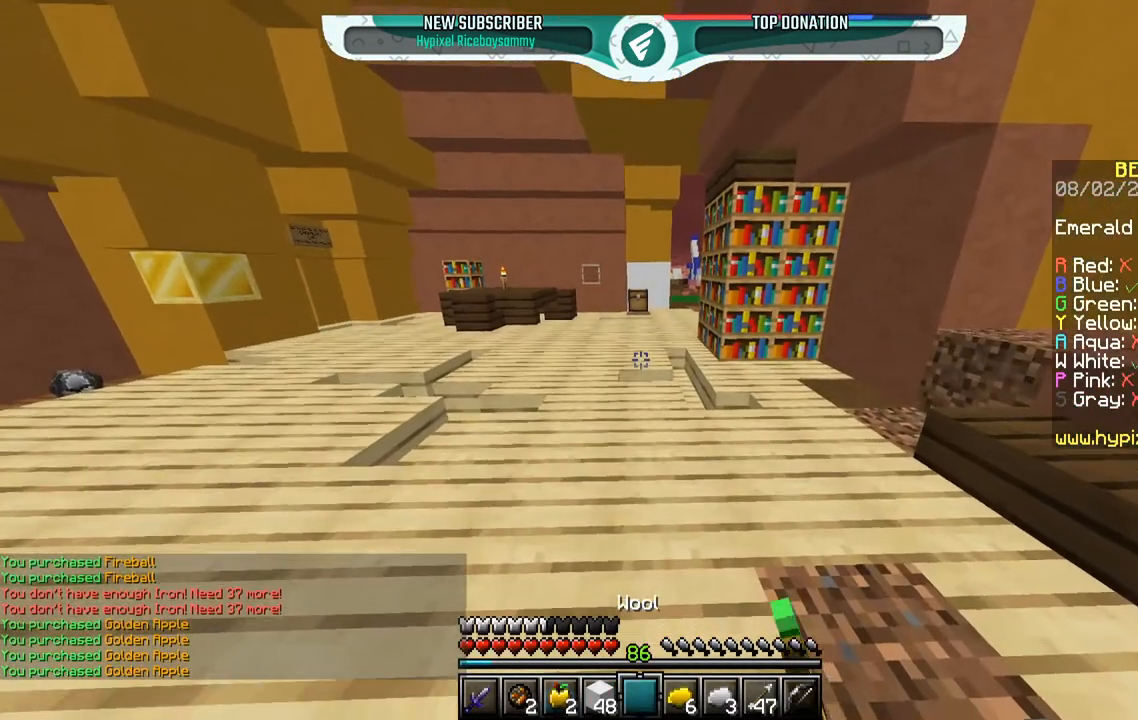
{"keys": ["space", "w"], "mouse": [], "events": [[200, "space", "down"]]}
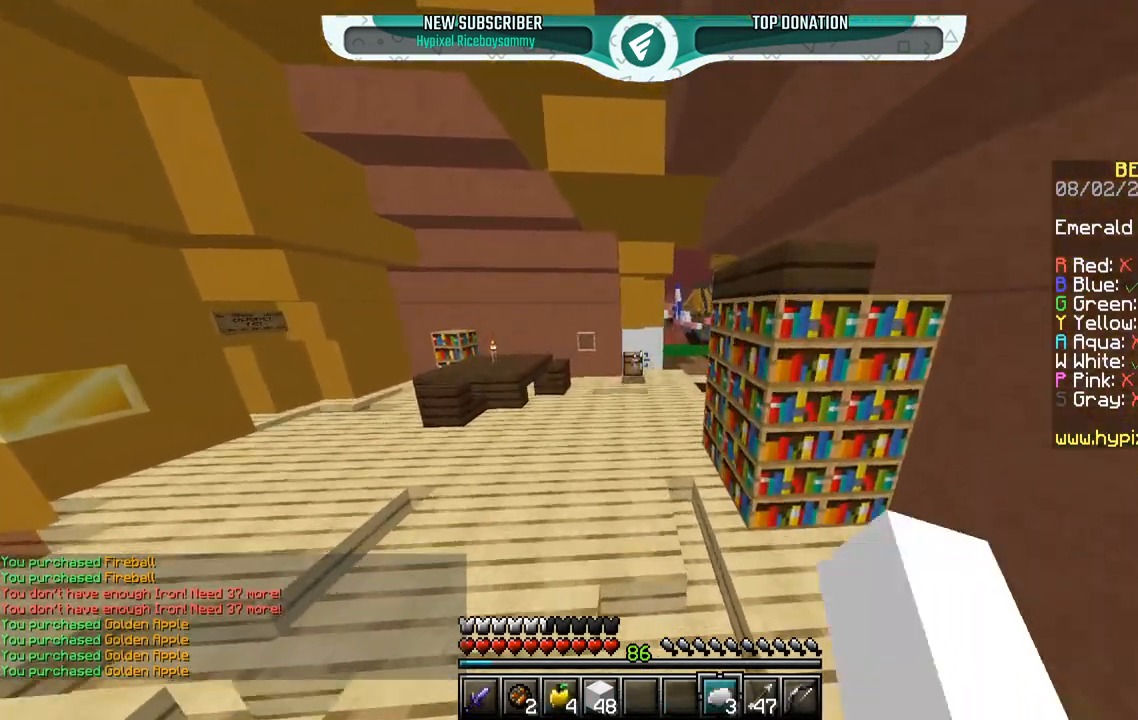
{"keys": ["space", "w"], "mouse": [], "events": []}
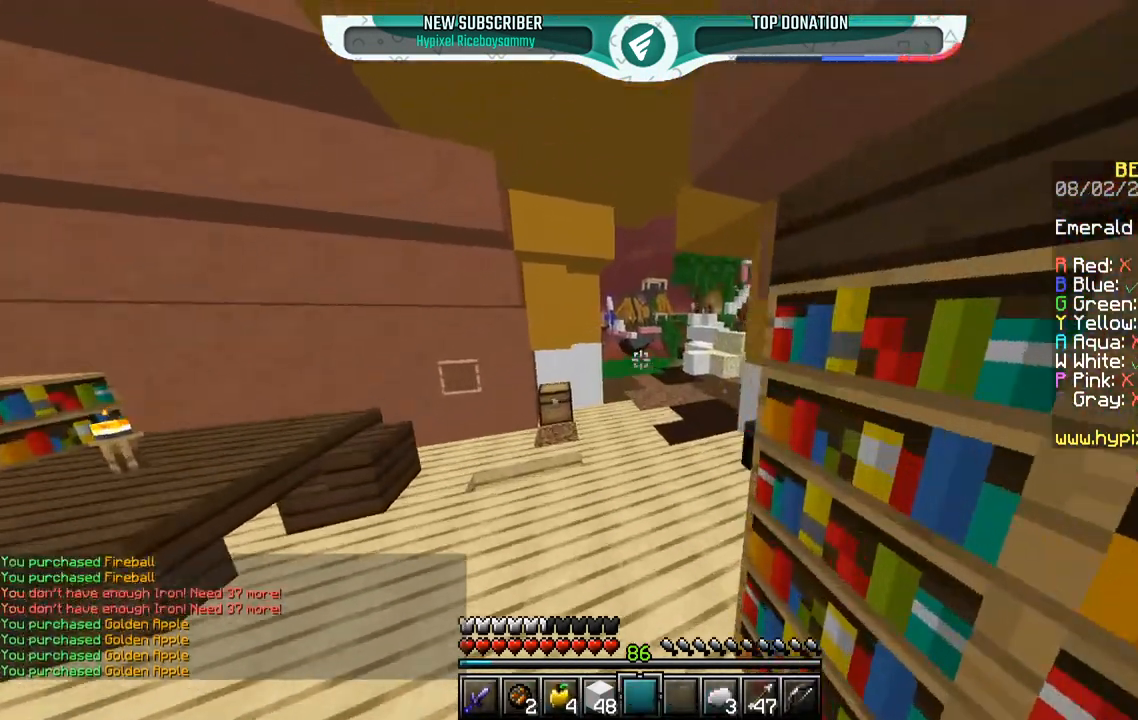
{"keys": ["space", "w"], "mouse": [], "events": []}
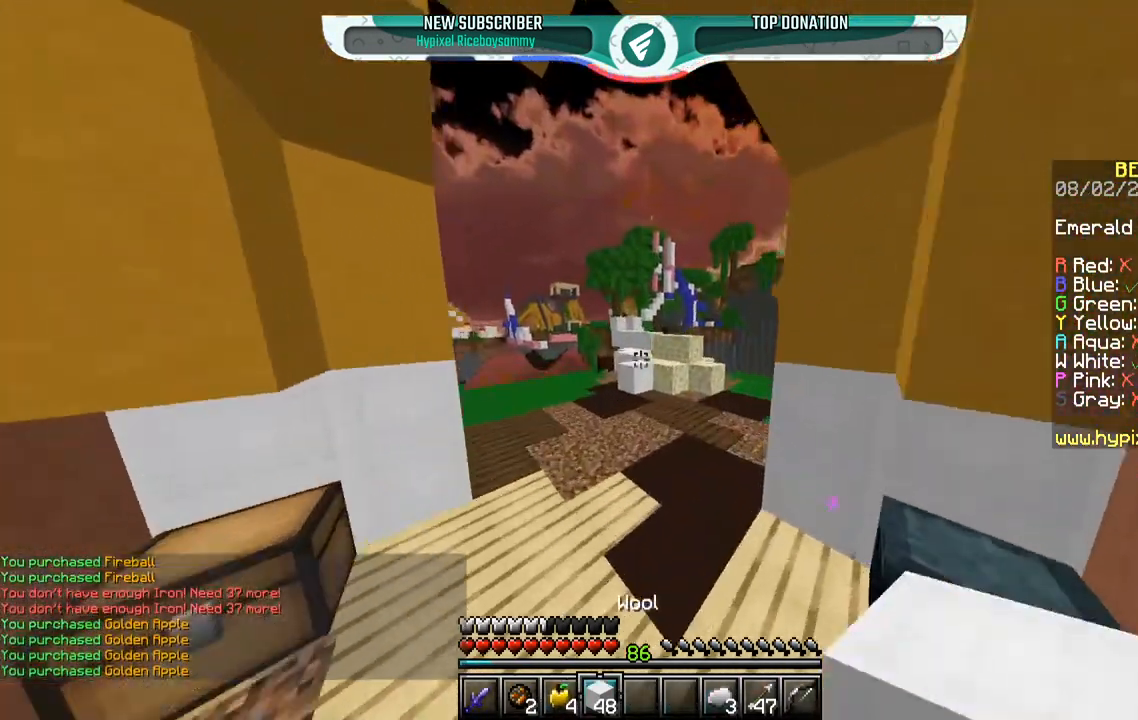
{"keys": ["w"], "mouse": ["left"], "events": [[300, "space", "up"], [383, "mouse_left", "down"]]}